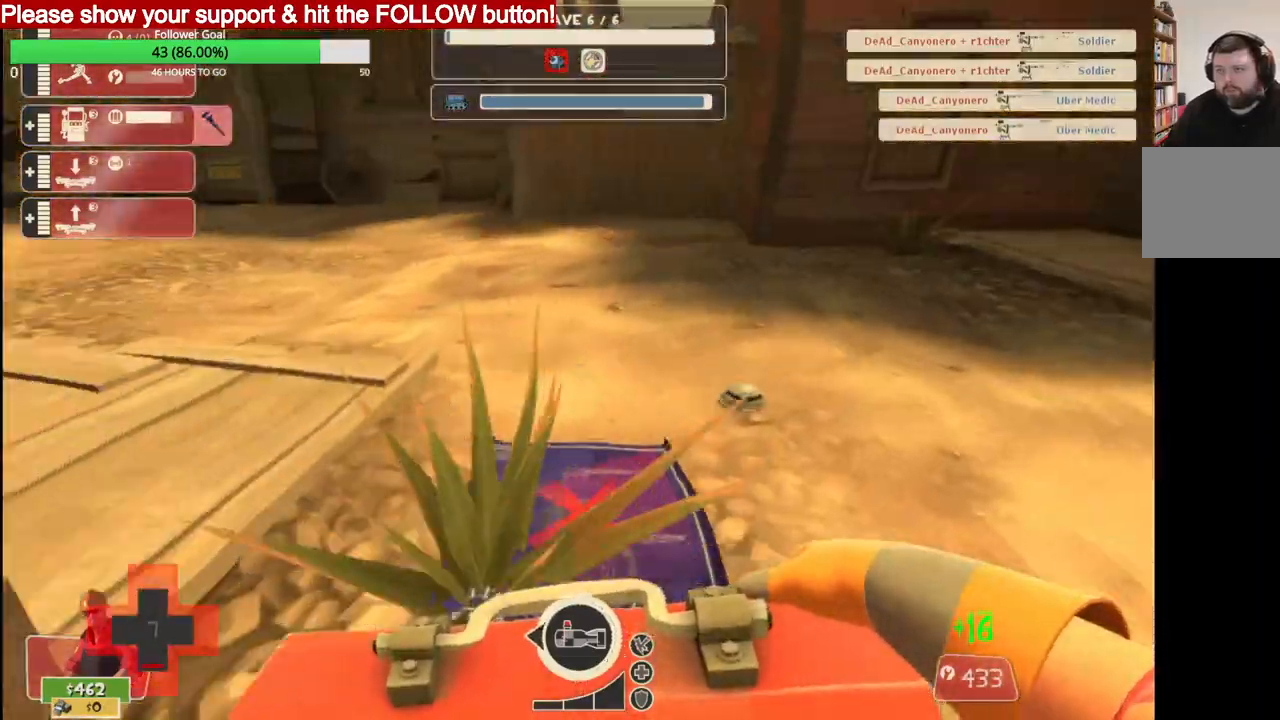
Gameplay with a controller (PlayStation layout); each line is a JSON object with the inputs held at the frame after it (dt_ms = milliseconds from this image to that frame). "events" lists button and stick changes between this image and that frame as [ms after this image, input, new state], when the widget could be followed in between.
{"dt_ms": 1000, "buttons": [], "left_stick": "up", "right_stick": "down-left"}
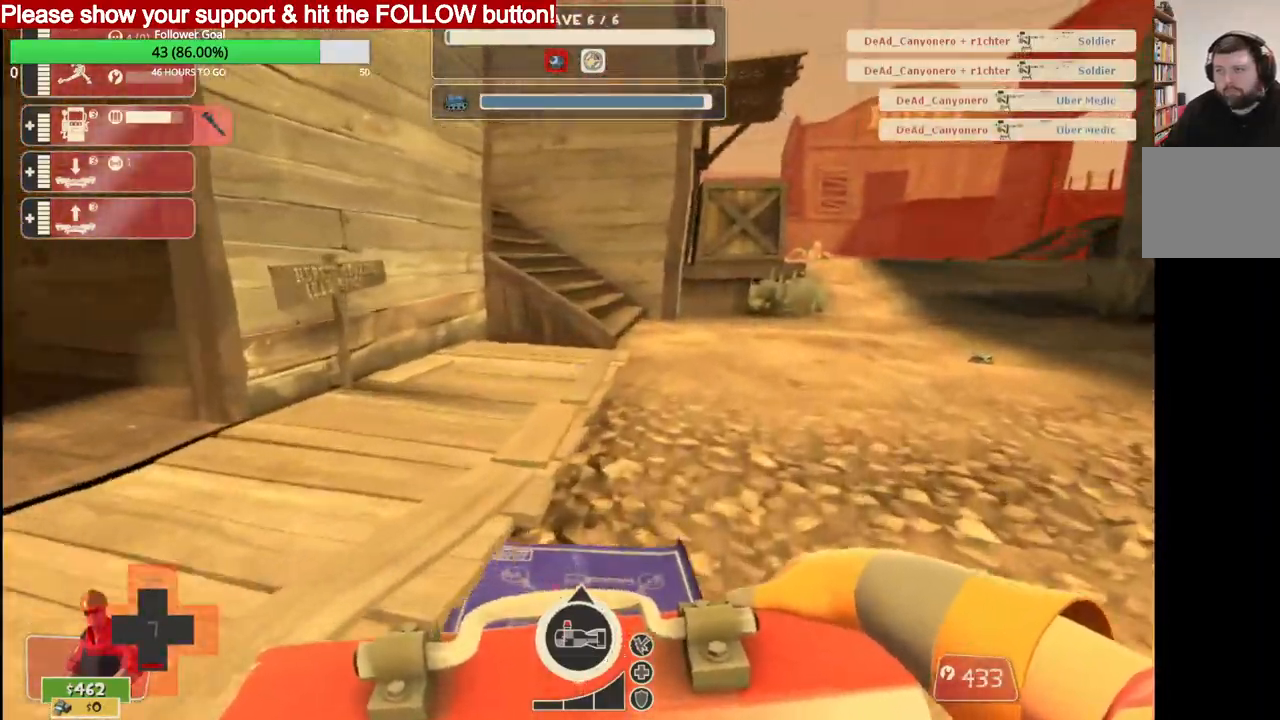
{"dt_ms": 500, "buttons": [], "left_stick": "up", "right_stick": "center", "events": [[217, "right_stick", "center"]]}
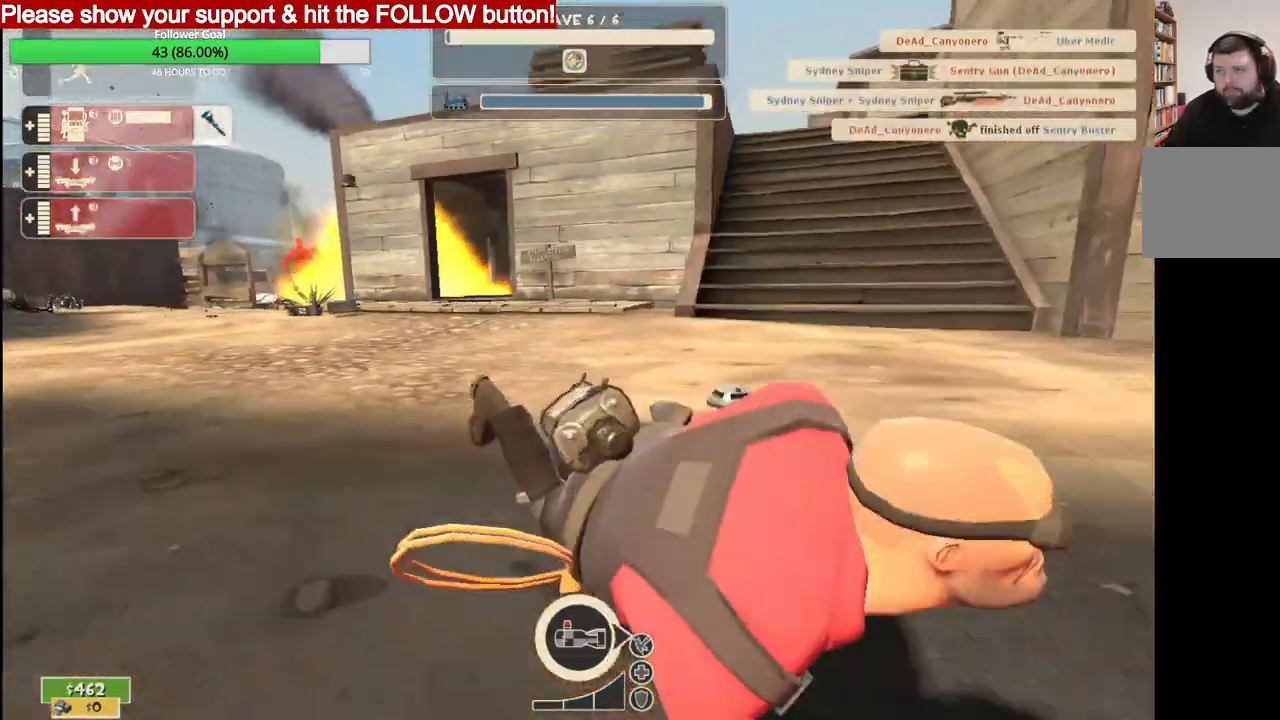
{"dt_ms": 500, "buttons": [], "left_stick": "up-right", "right_stick": "center", "events": [[167, "left_stick", "up-right"]]}
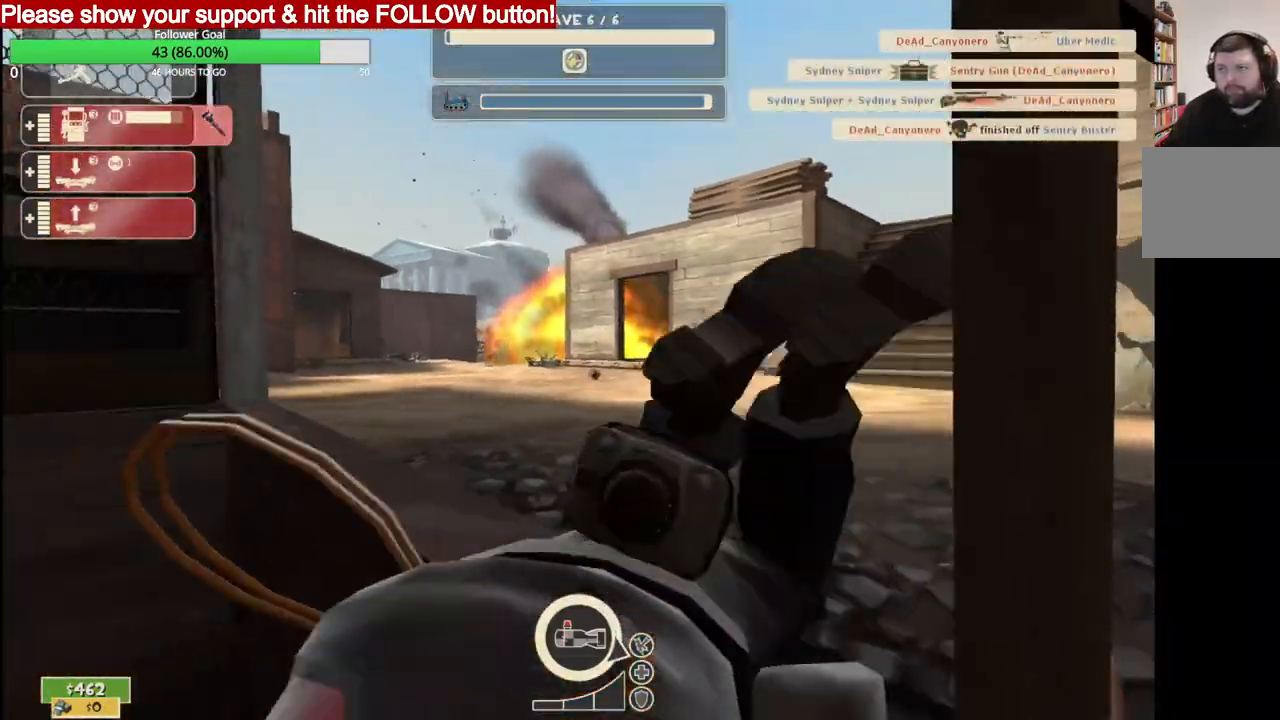
{"dt_ms": 500, "buttons": [], "left_stick": "up-right", "right_stick": "center", "events": []}
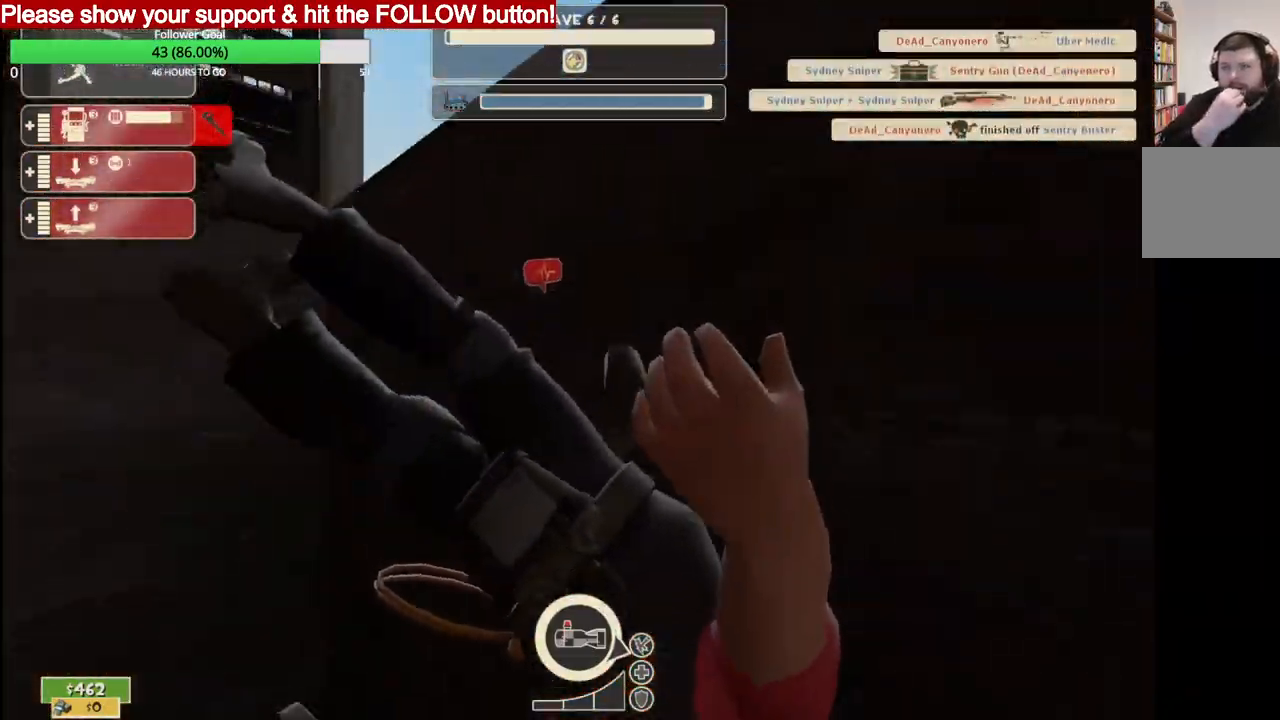
{"dt_ms": 500, "buttons": [], "left_stick": "up-right", "right_stick": "center", "events": []}
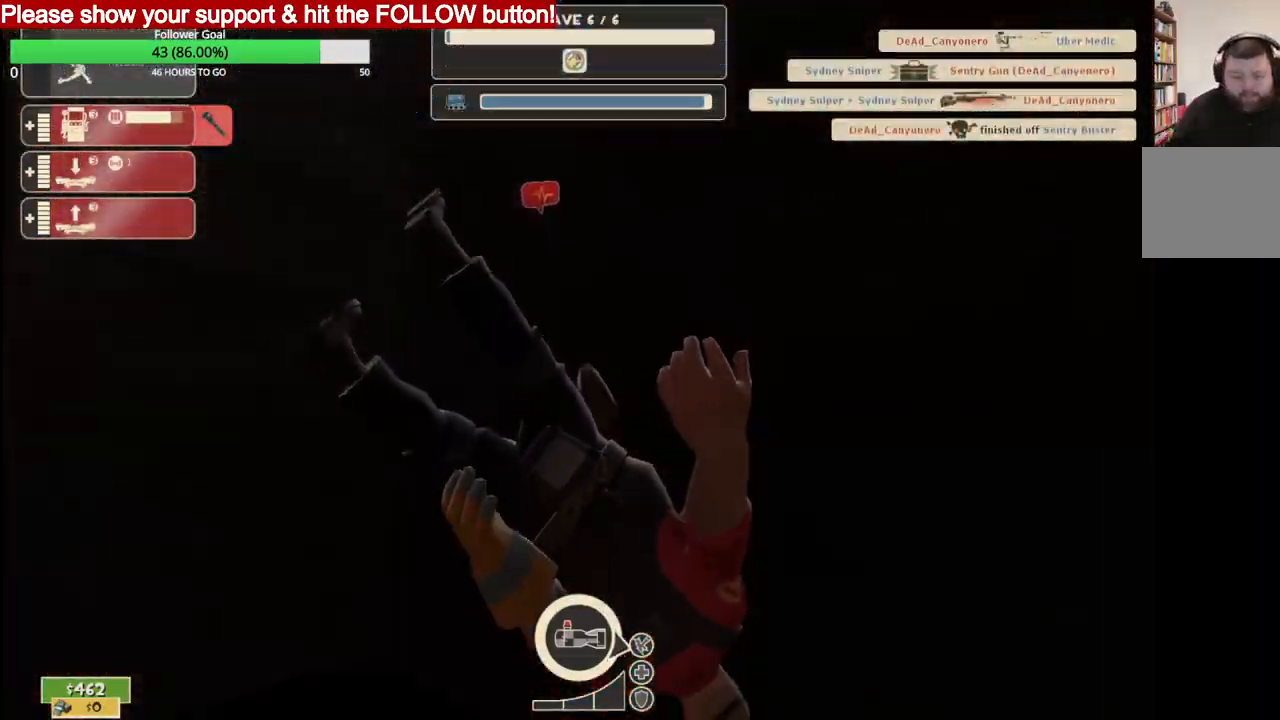
{"dt_ms": 500, "buttons": [], "left_stick": "center", "right_stick": "center", "events": [[167, "left_stick", "center"]]}
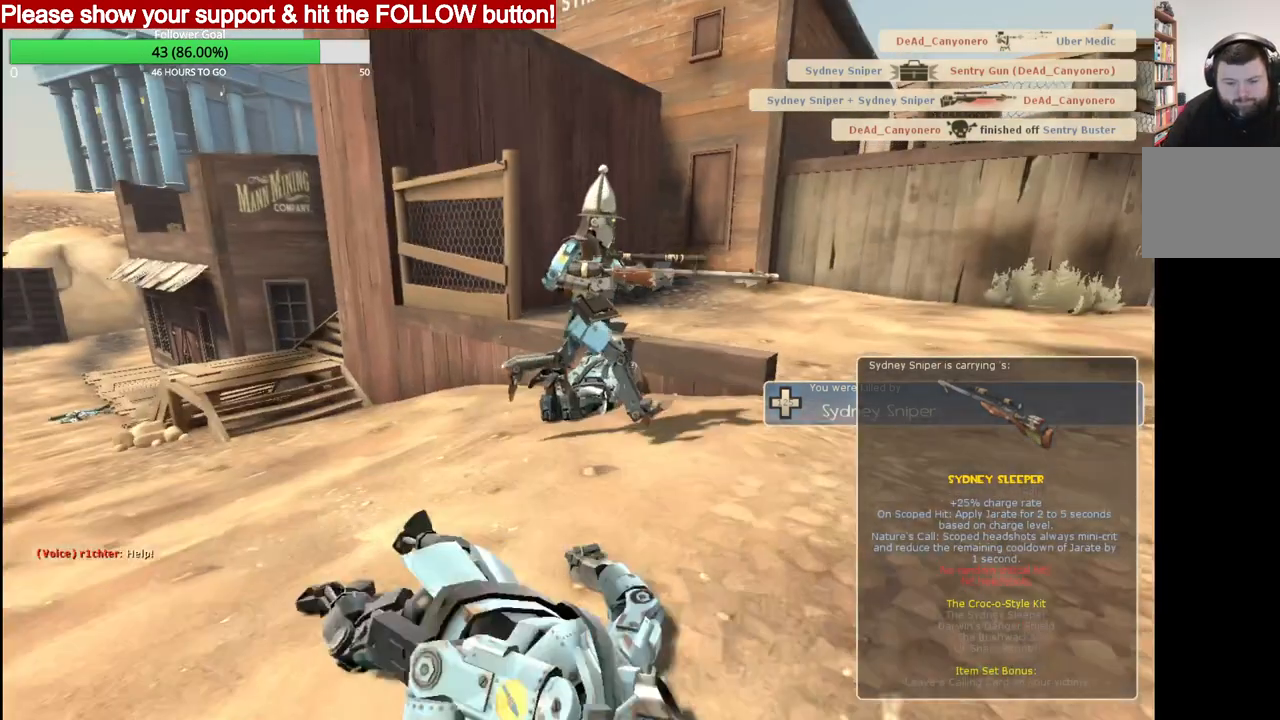
{"dt_ms": 500, "buttons": [], "left_stick": "center", "right_stick": "center", "events": []}
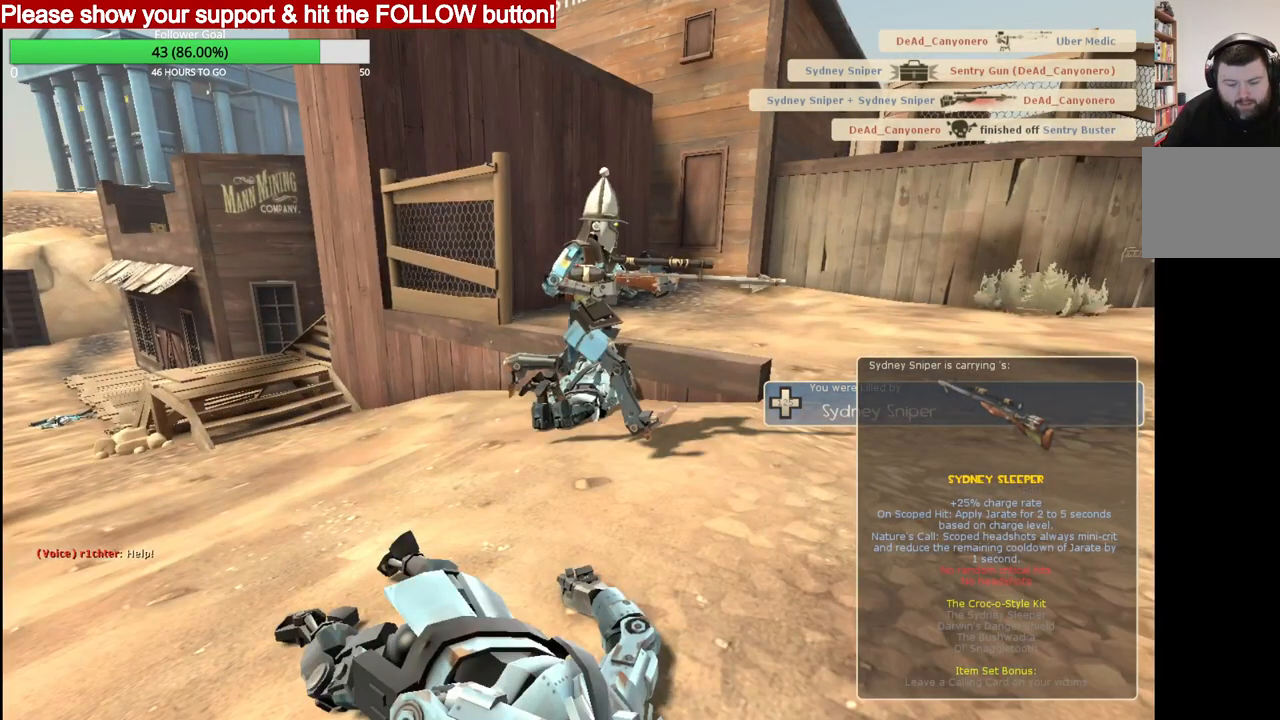
{"dt_ms": 500, "buttons": [], "left_stick": "center", "right_stick": "center", "events": []}
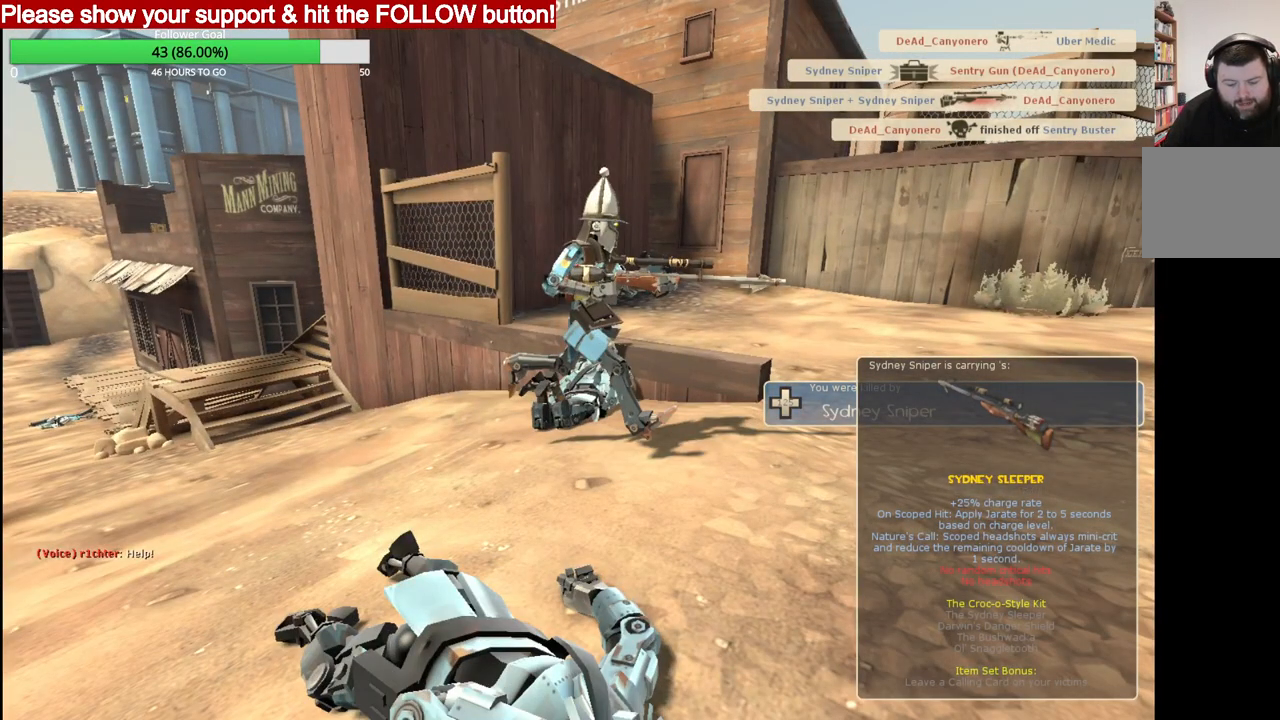
{"dt_ms": 500, "buttons": [], "left_stick": "center", "right_stick": "center", "events": []}
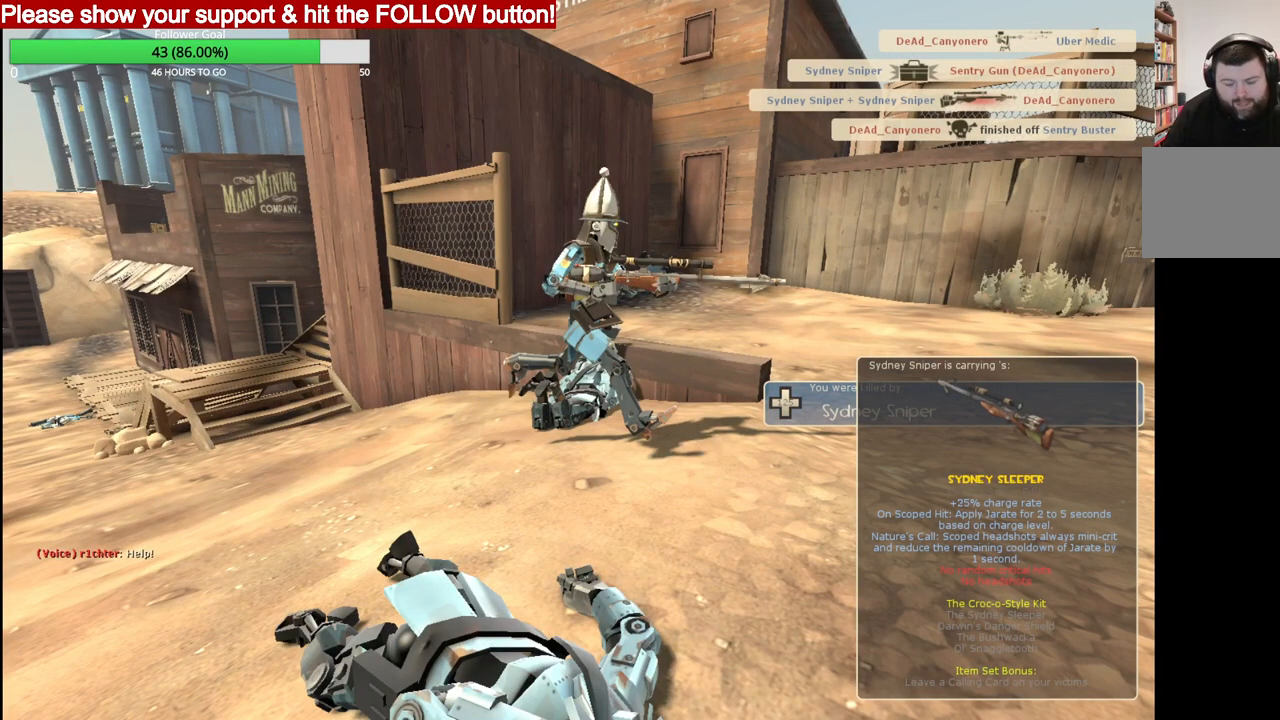
{"dt_ms": 500, "buttons": [], "left_stick": "center", "right_stick": "center", "events": []}
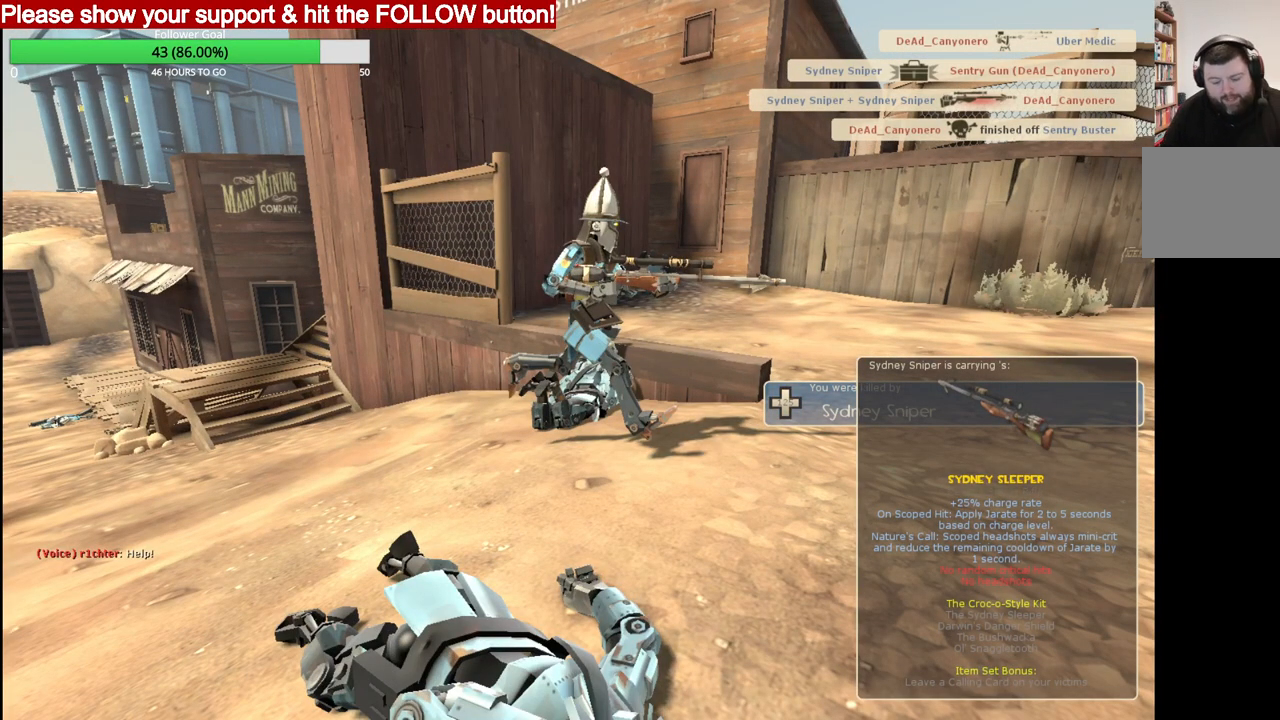
{"dt_ms": 500, "buttons": [], "left_stick": "center", "right_stick": "center", "events": []}
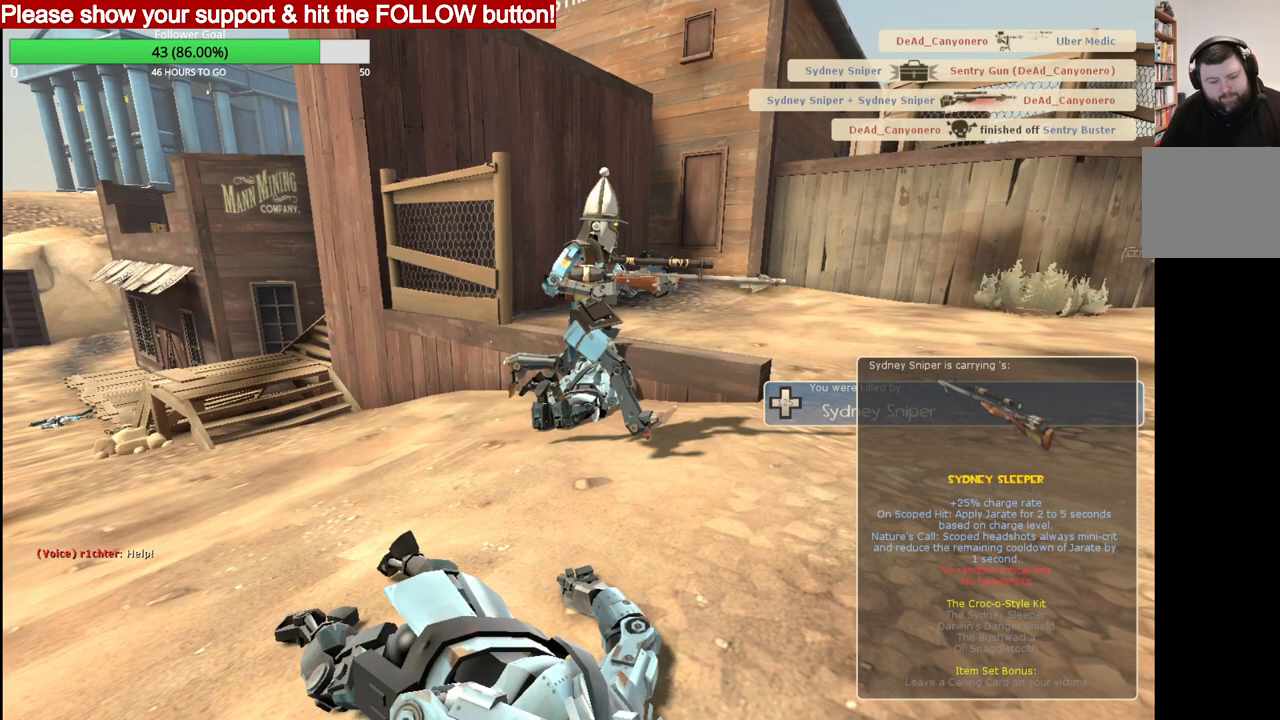
{"dt_ms": 500, "buttons": [], "left_stick": "center", "right_stick": "center", "events": []}
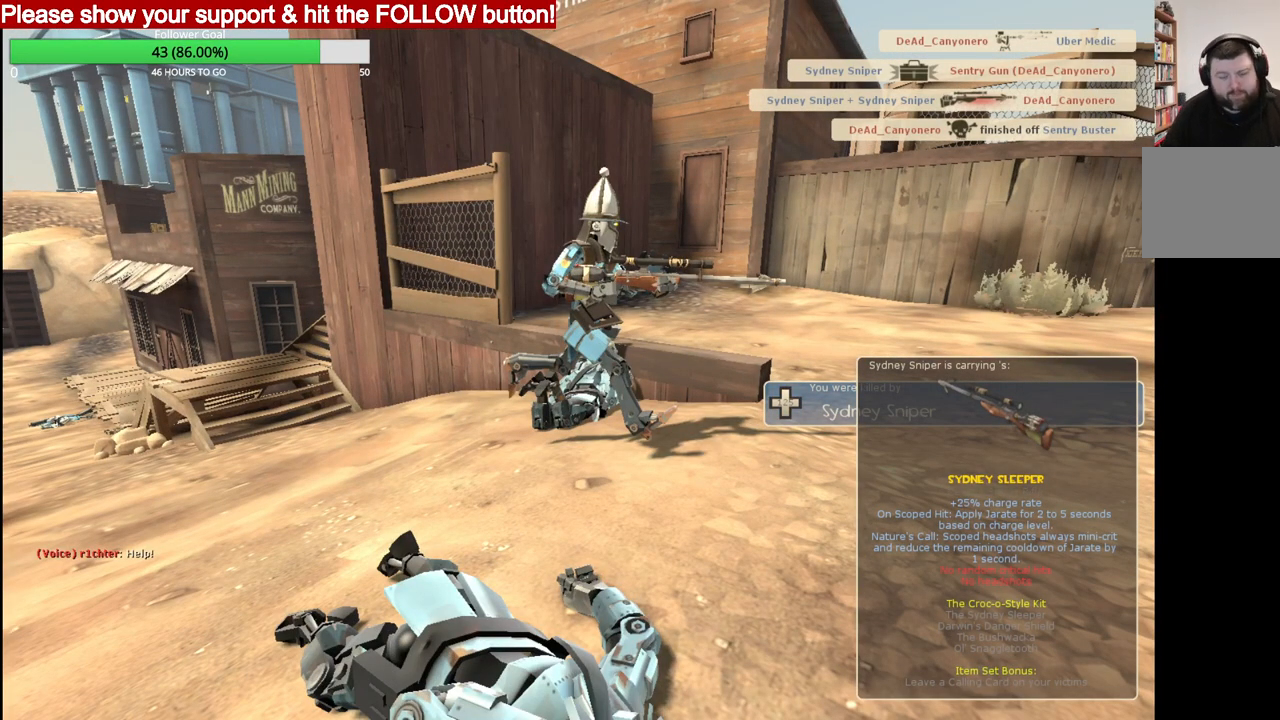
{"dt_ms": 500, "buttons": [], "left_stick": "center", "right_stick": "center", "events": [[267, "CROSS", "down"], [383, "CROSS", "up"]]}
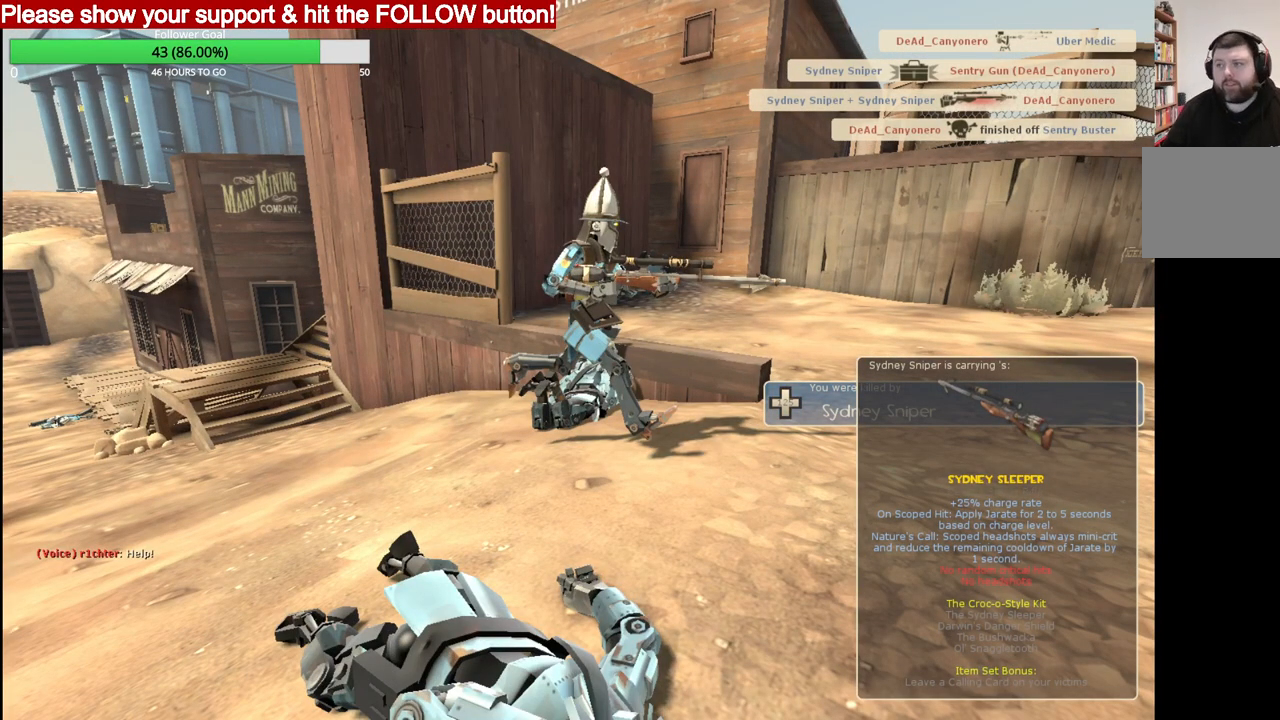
{"dt_ms": 500, "buttons": [], "left_stick": "center", "right_stick": "center", "events": [[267, "left_stick", "up-right"], [317, "left_stick", "center"]]}
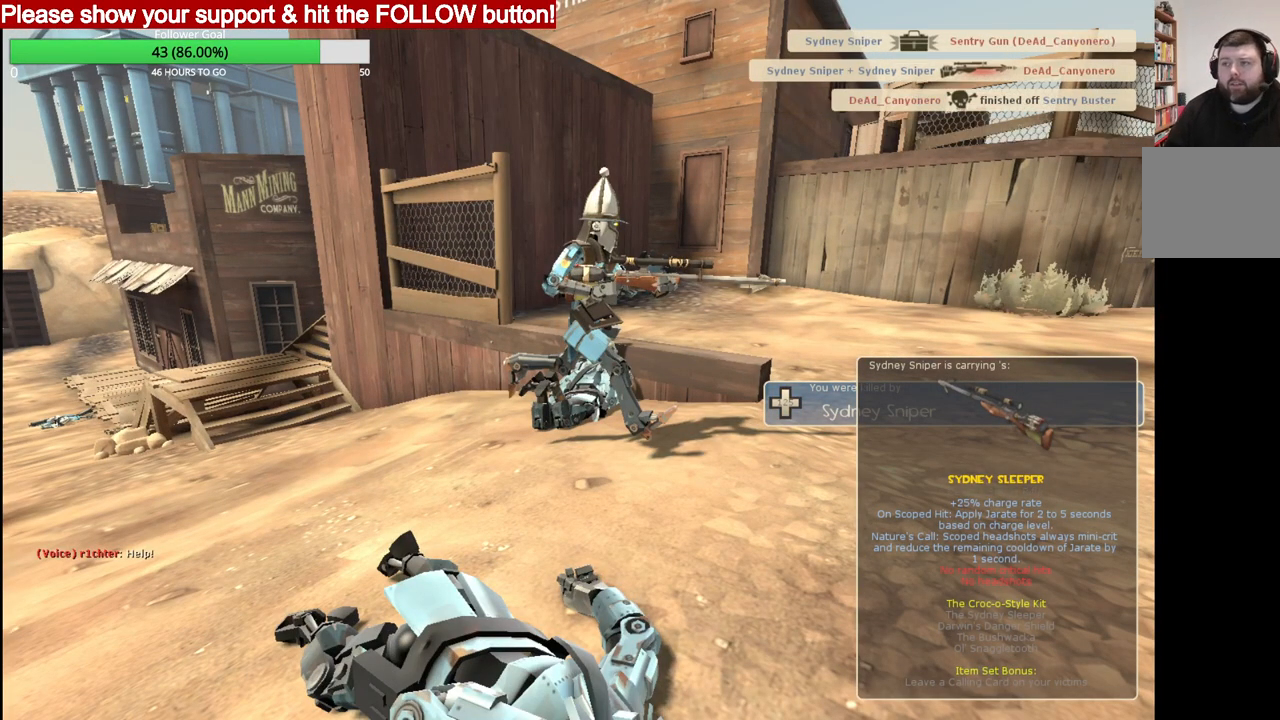
{"dt_ms": 500, "buttons": [], "left_stick": "center", "right_stick": "center", "events": [[283, "CROSS", "down"], [383, "CROSS", "up"]]}
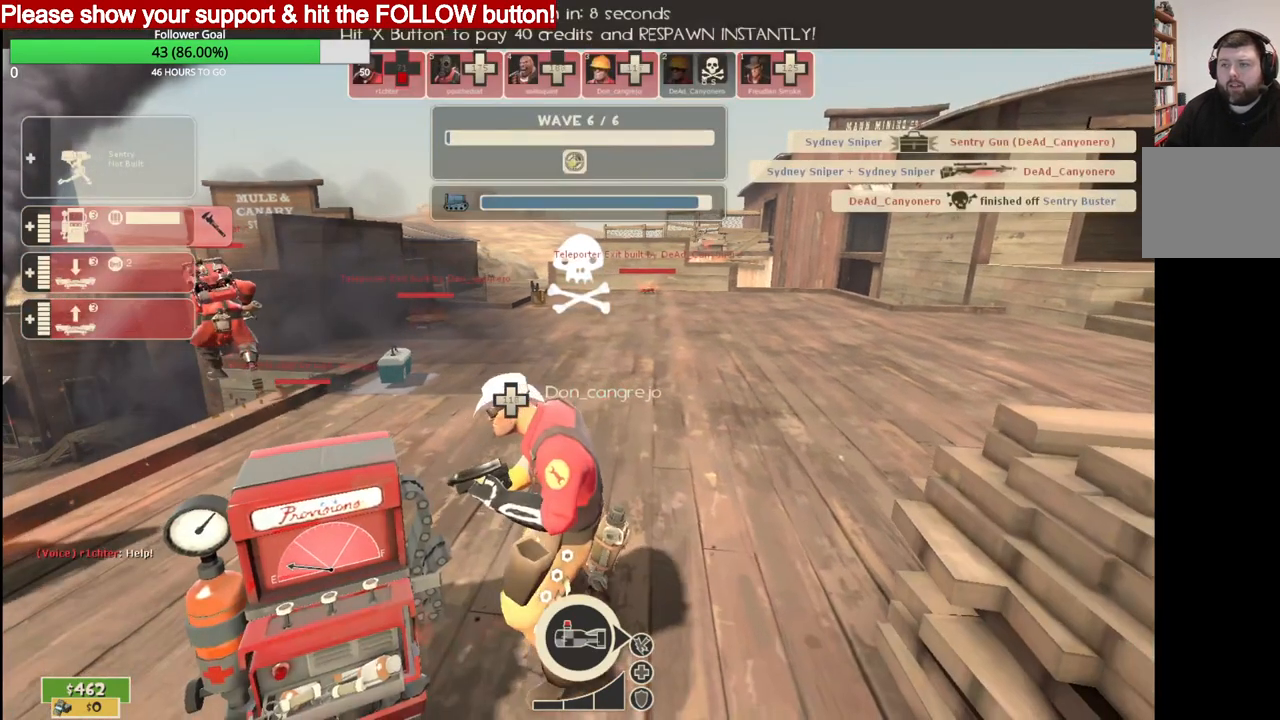
{"dt_ms": 500, "buttons": [], "left_stick": "center", "right_stick": "center", "events": []}
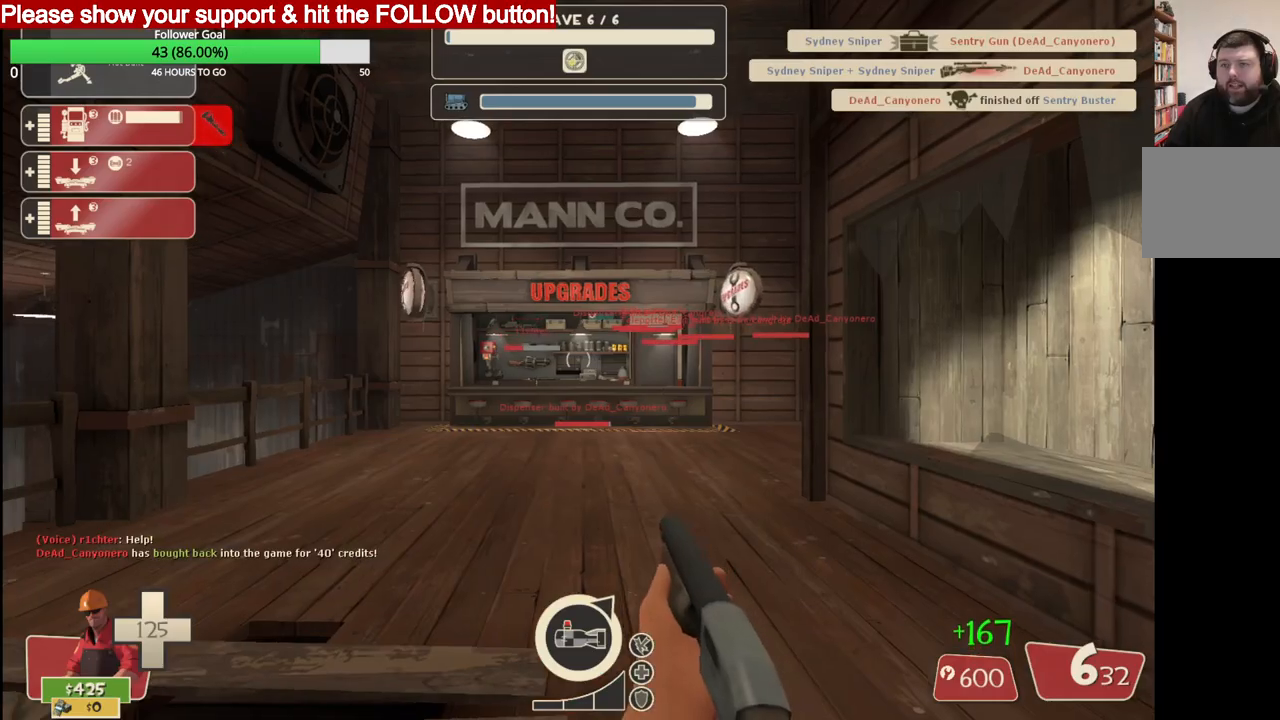
{"dt_ms": 500, "buttons": [], "left_stick": "up-right", "right_stick": "center", "events": [[17, "left_stick", "up-right"], [17, "right_stick", "left"], [117, "right_stick", "center"]]}
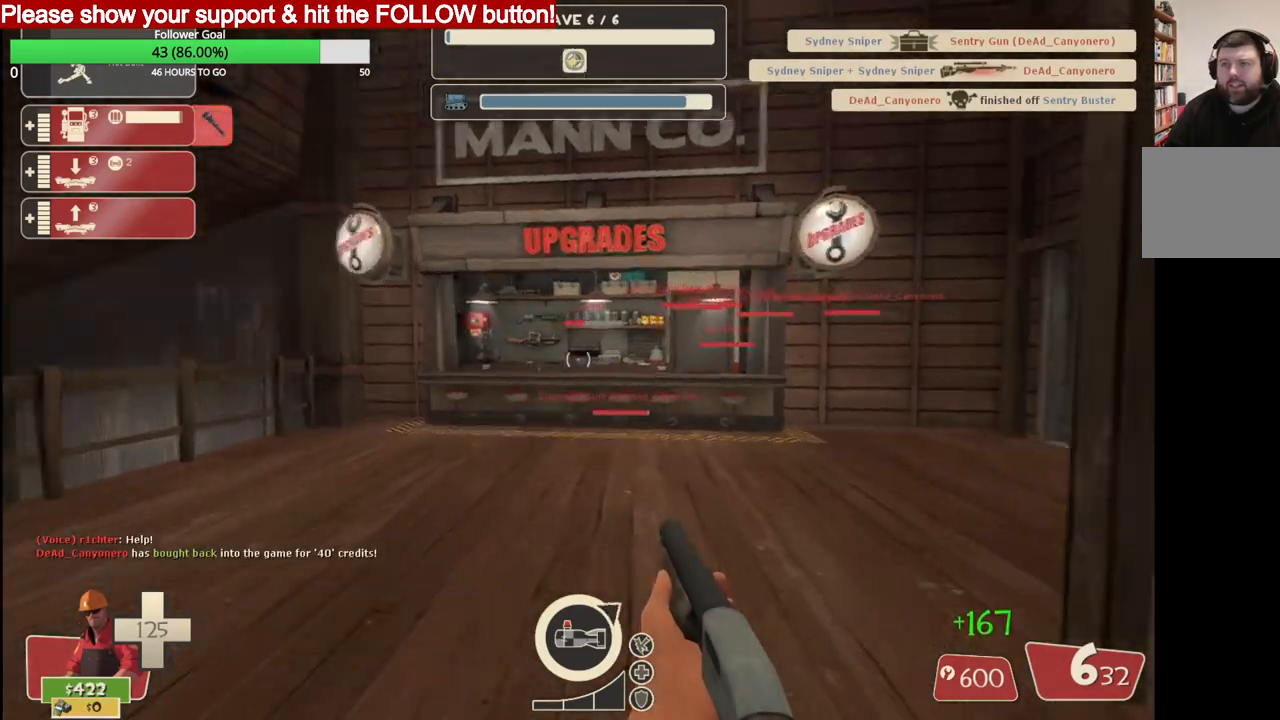
{"dt_ms": 500, "buttons": [], "left_stick": "up-right", "right_stick": "center", "events": []}
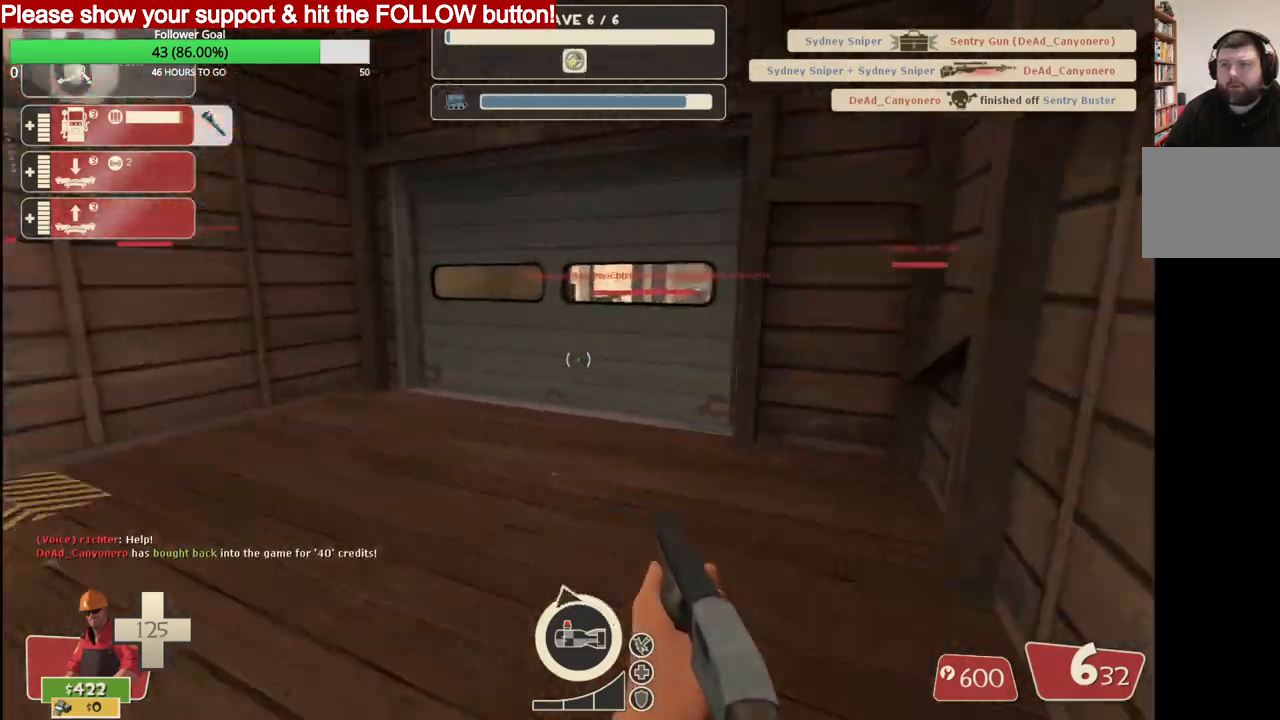
{"dt_ms": 500, "buttons": [], "left_stick": "up", "right_stick": "center", "events": [[33, "left_stick", "up"]]}
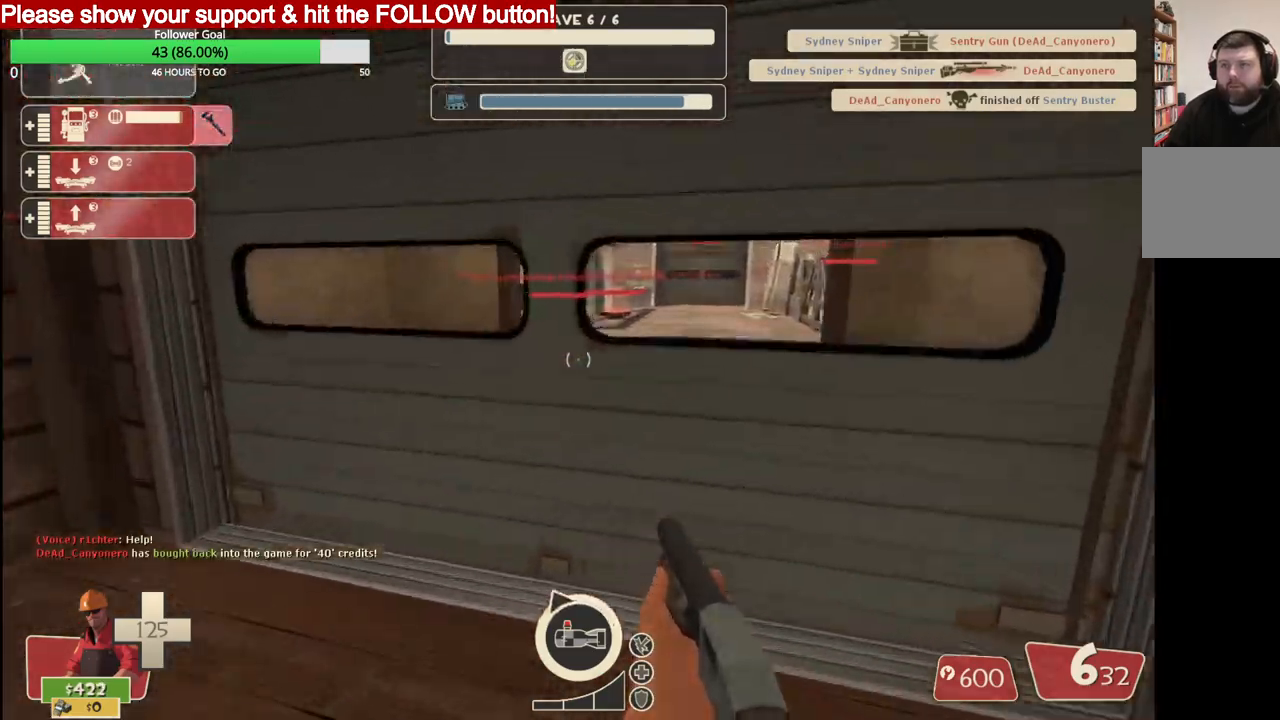
{"dt_ms": 500, "buttons": [], "left_stick": "up", "right_stick": "center", "events": []}
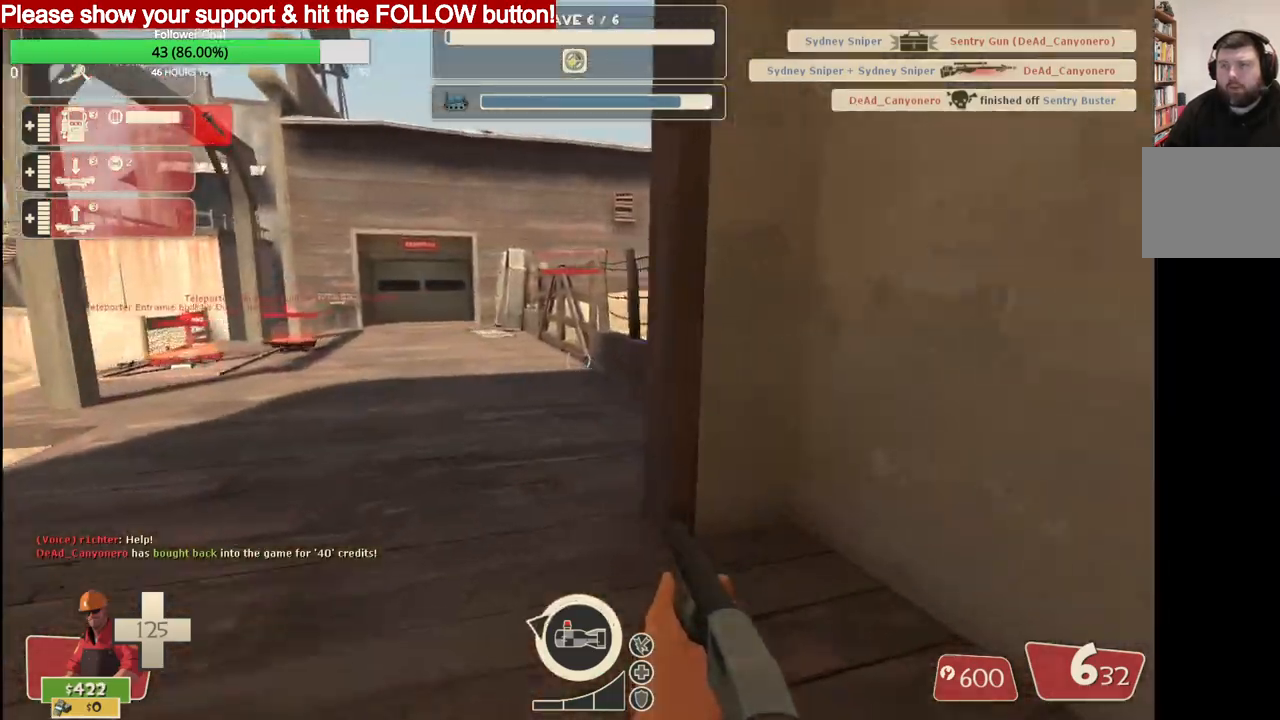
{"dt_ms": 500, "buttons": [], "left_stick": "up", "right_stick": "center", "events": []}
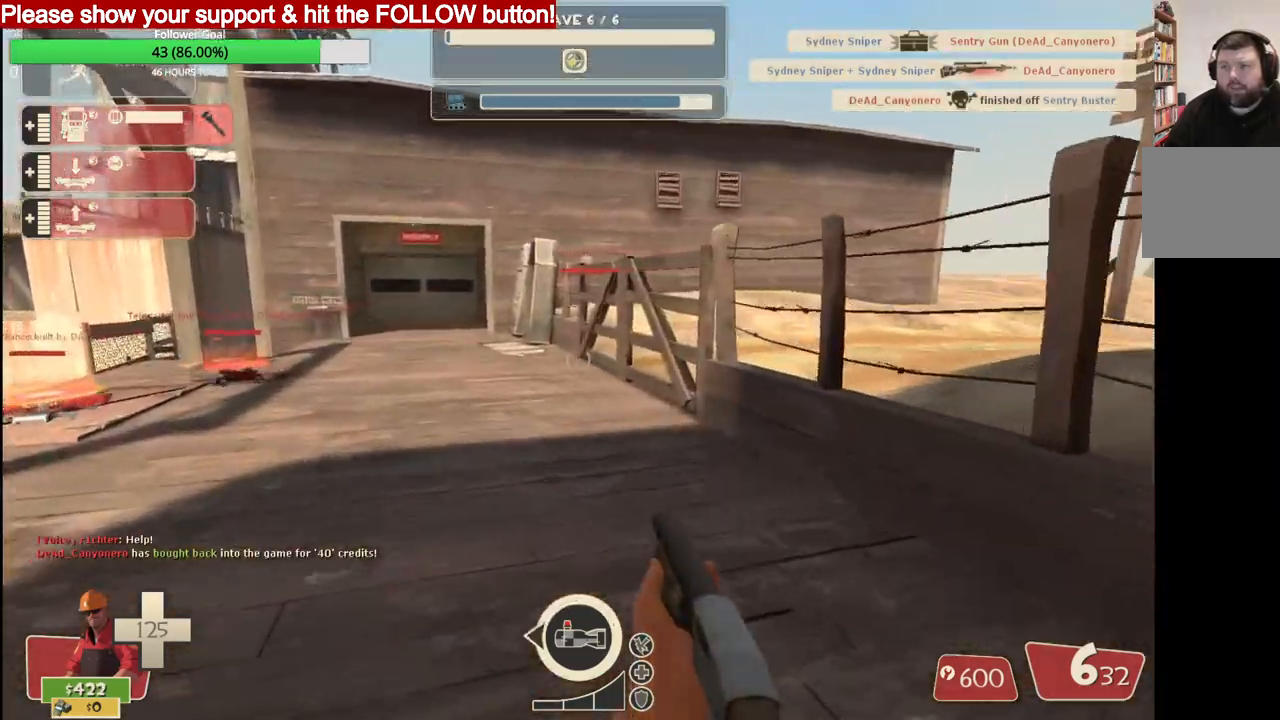
{"dt_ms": 500, "buttons": [], "left_stick": "up", "right_stick": "center", "events": [[333, "DPAD_LEFT", "down"], [383, "DPAD_LEFT", "up"]]}
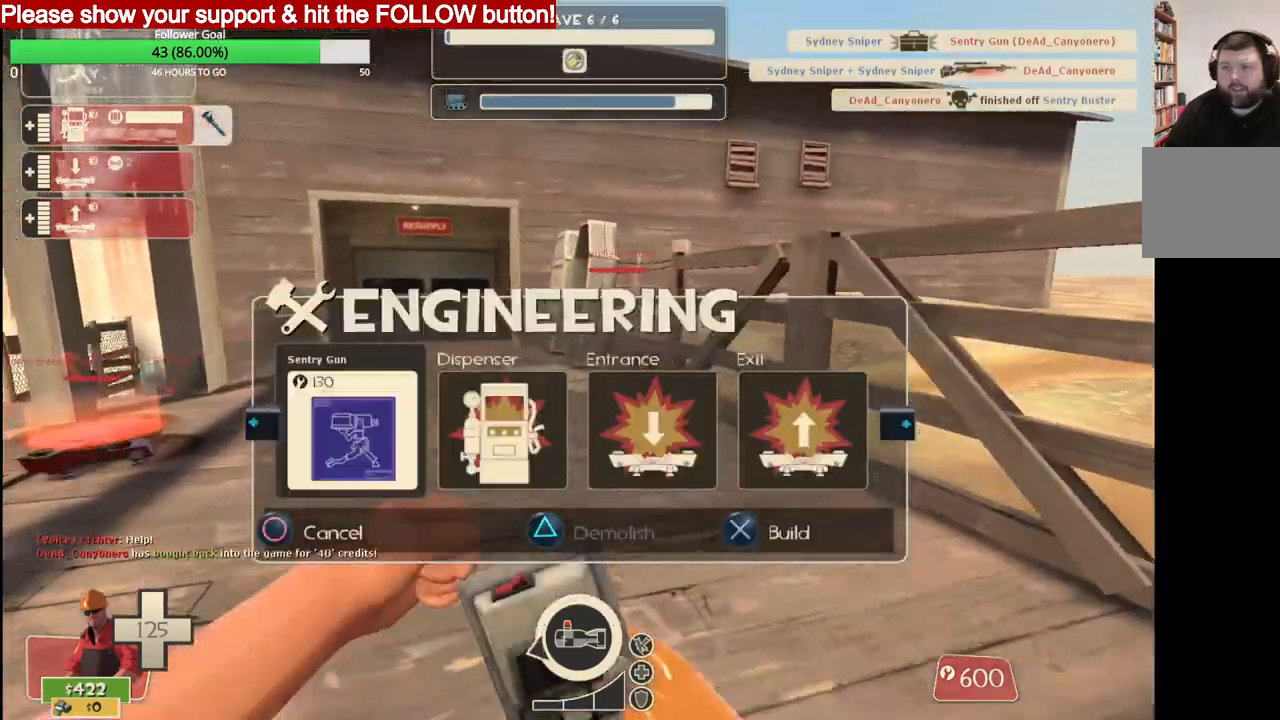
{"dt_ms": 500, "buttons": [], "left_stick": "left", "right_stick": "center", "events": [[33, "R2", "down"], [167, "R2", "up"], [167, "left_stick", "left"], [183, "right_stick", "up-left"], [450, "right_stick", "center"]]}
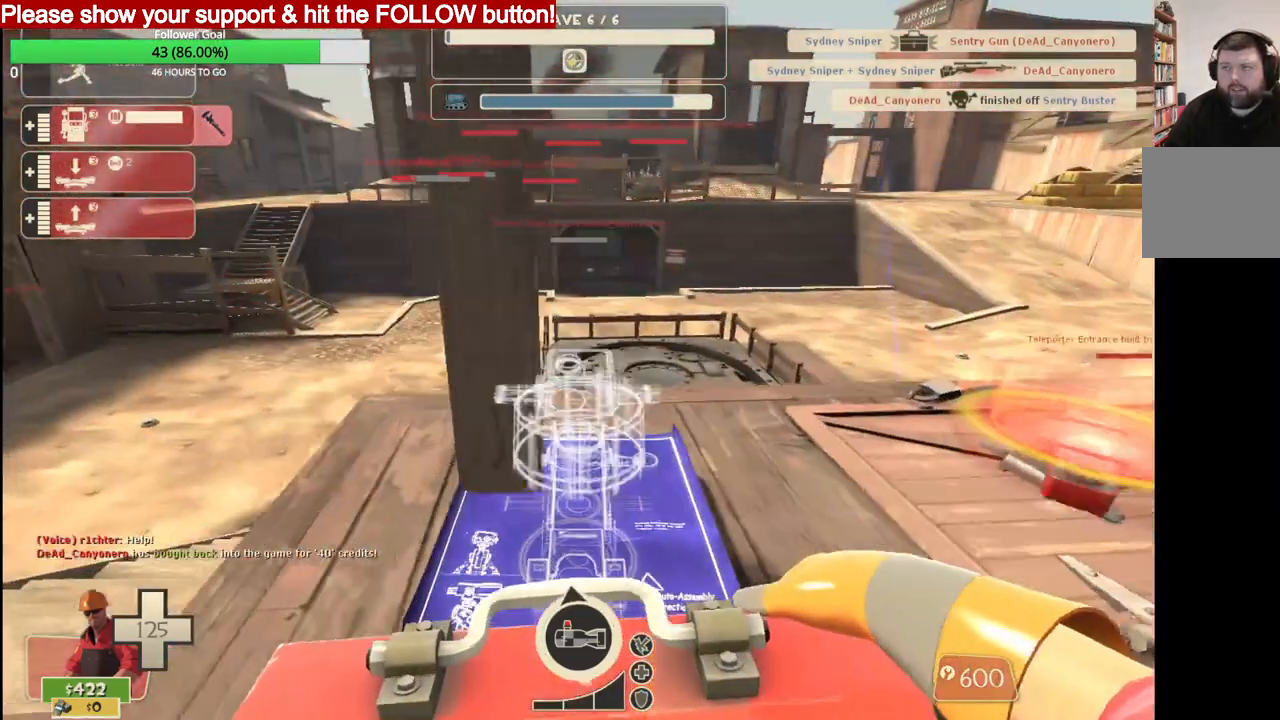
{"dt_ms": 500, "buttons": [], "left_stick": "left", "right_stick": "center", "events": []}
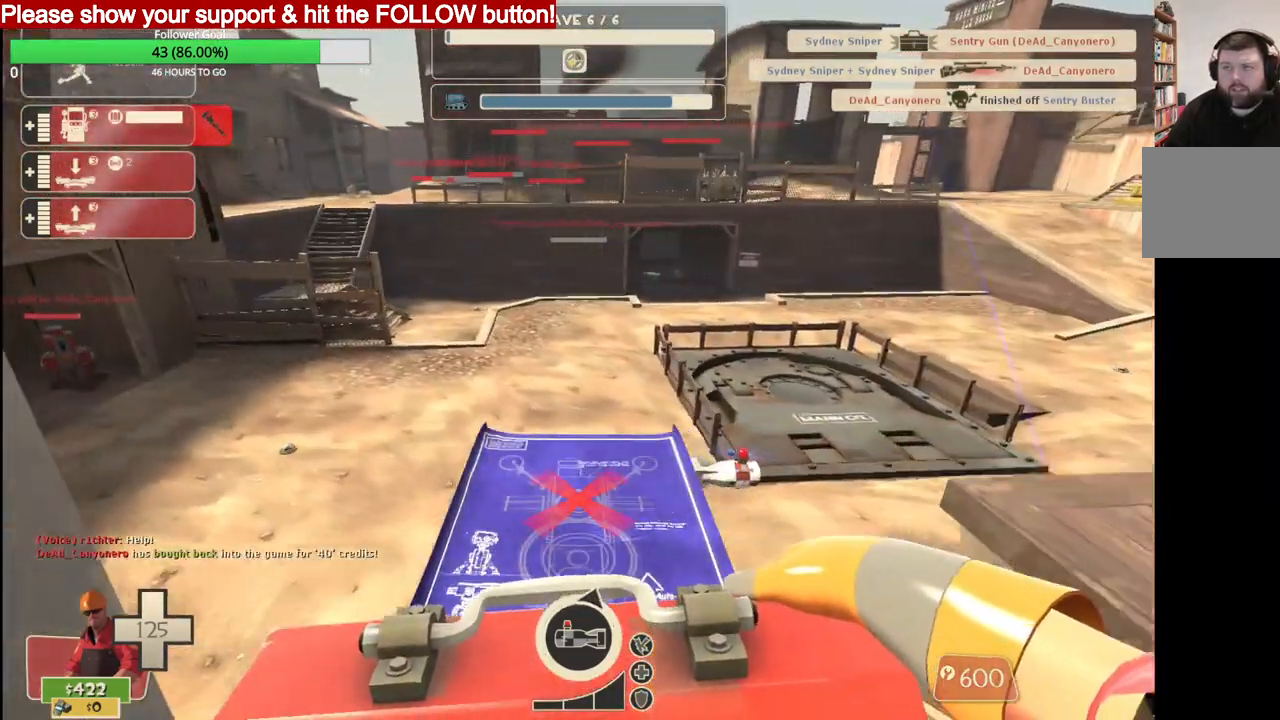
{"dt_ms": 500, "buttons": [], "left_stick": "up", "right_stick": "center", "events": [[133, "left_stick", "up-left"], [133, "right_stick", "left"], [233, "left_stick", "up"], [250, "right_stick", "center"]]}
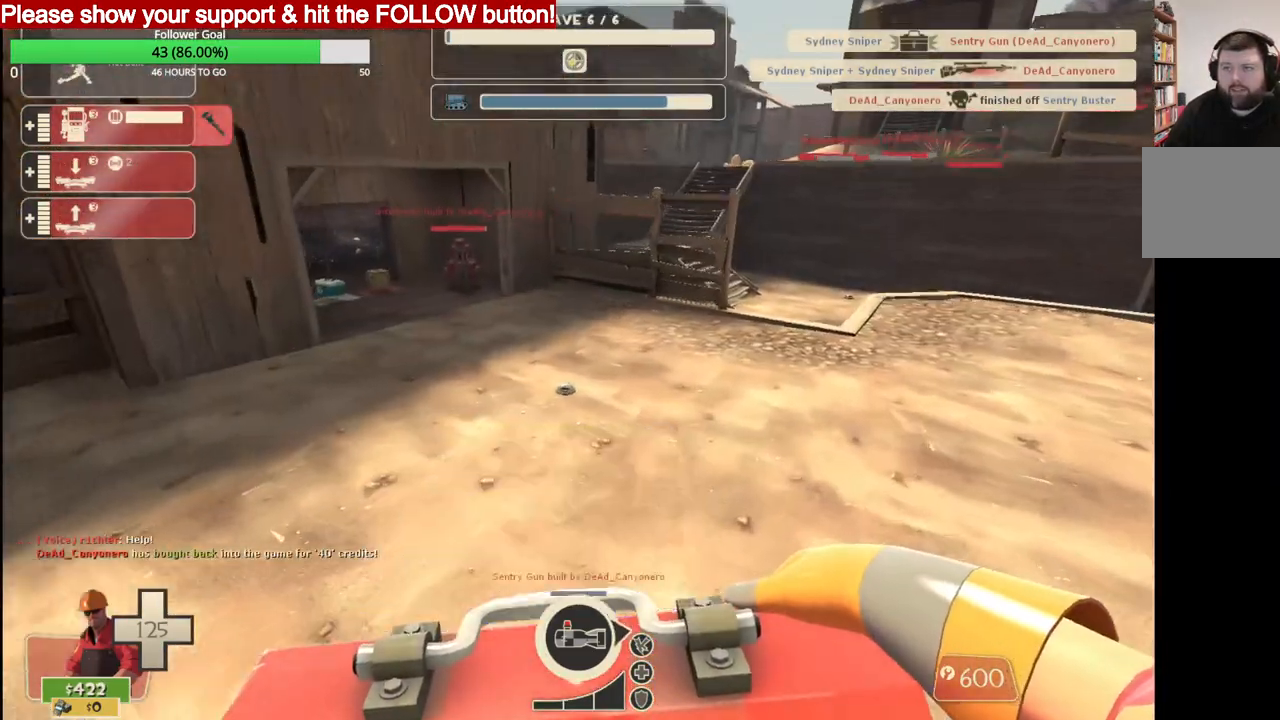
{"dt_ms": 500, "buttons": [], "left_stick": "up-left", "right_stick": "center", "events": [[300, "left_stick", "up-left"]]}
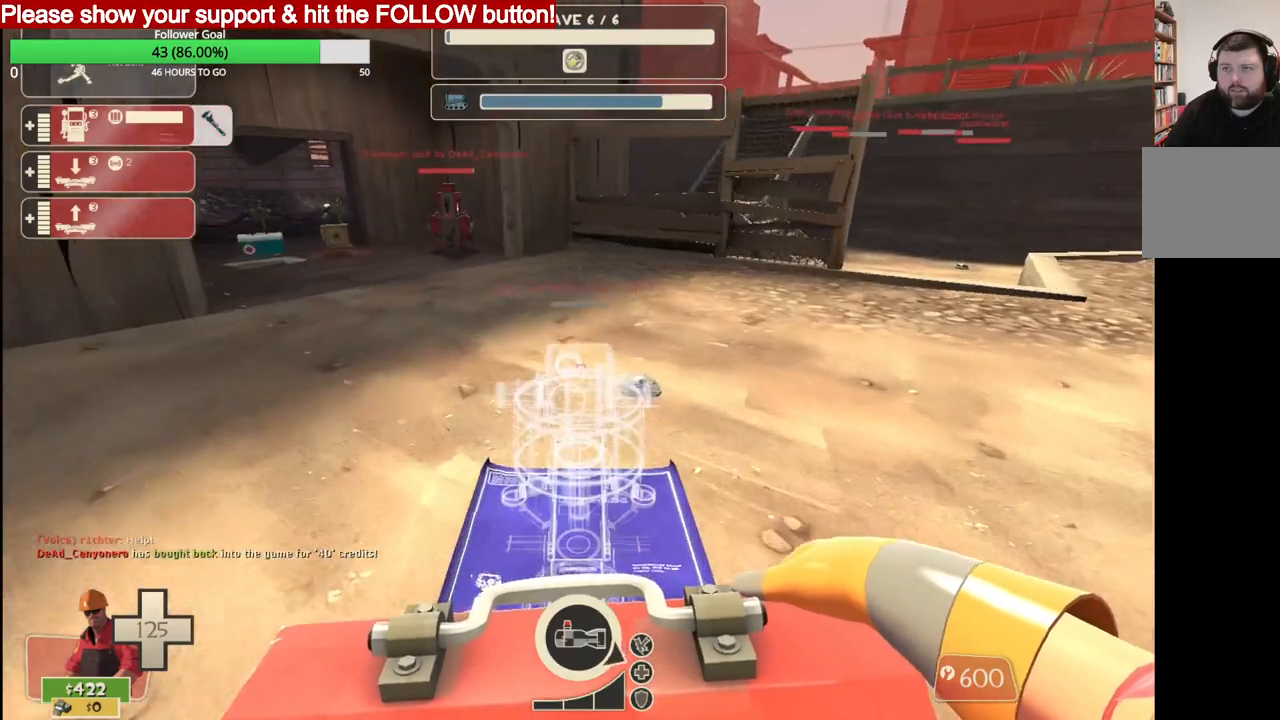
{"dt_ms": 500, "buttons": [], "left_stick": "up-left", "right_stick": "center", "events": []}
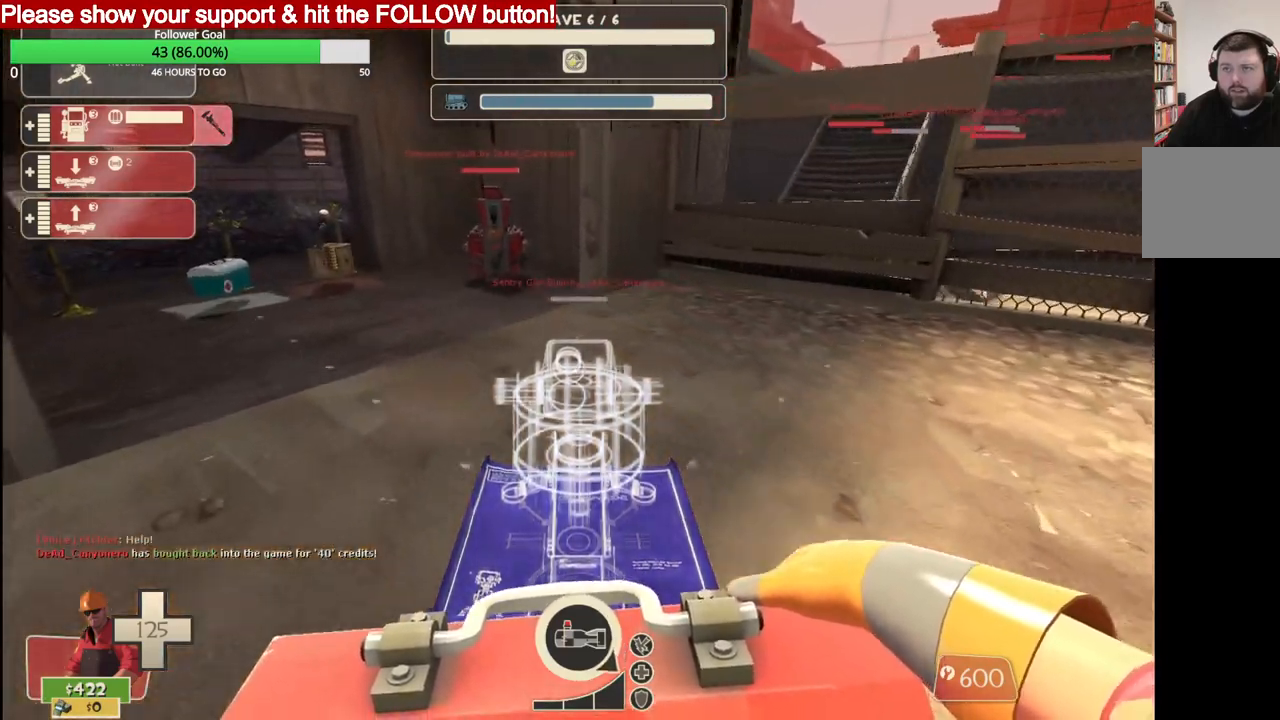
{"dt_ms": 500, "buttons": [], "left_stick": "up-left", "right_stick": "center", "events": []}
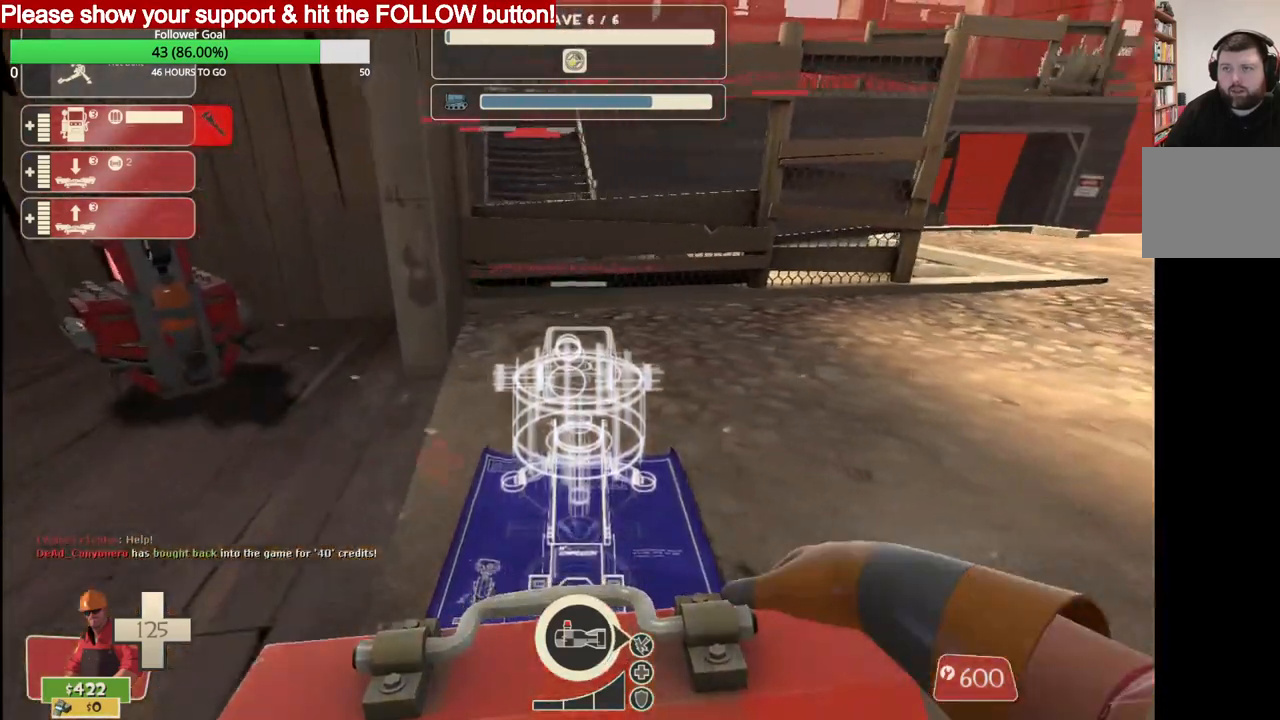
{"dt_ms": 500, "buttons": ["R2"], "left_stick": "down-left", "right_stick": "center", "events": [[167, "left_stick", "left"], [400, "left_stick", "down-left"], [500, "R2", "down"]]}
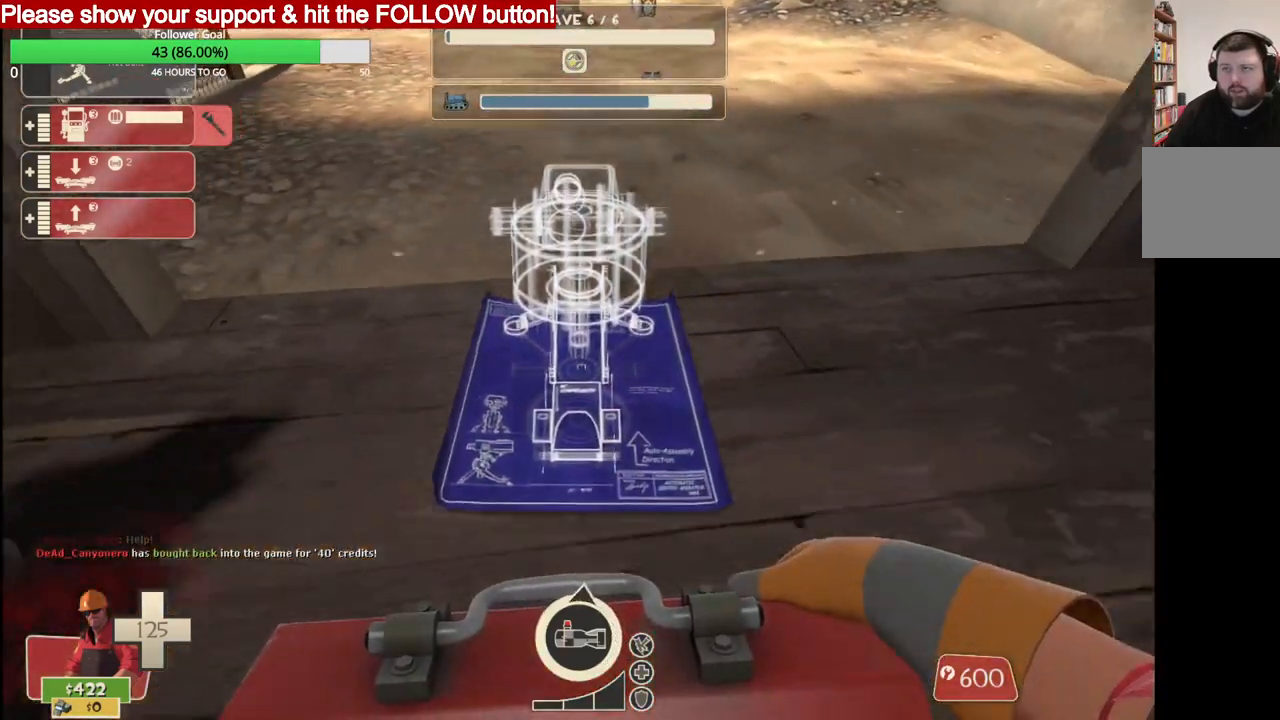
{"dt_ms": 500, "buttons": ["R2"], "left_stick": "center", "right_stick": "center", "events": [[17, "left_stick", "down"], [150, "R2", "up"], [233, "R2", "down"], [267, "left_stick", "up-left"], [367, "left_stick", "center"]]}
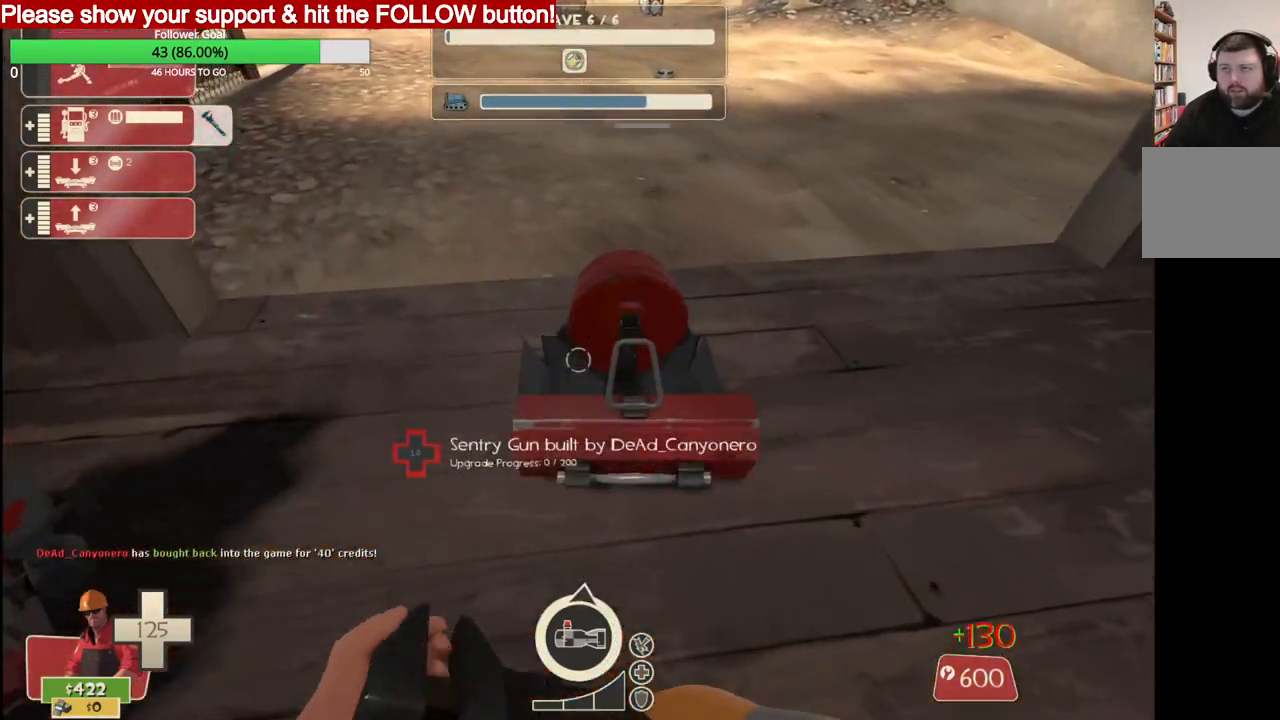
{"dt_ms": 500, "buttons": ["R2"], "left_stick": "center", "right_stick": "center", "events": []}